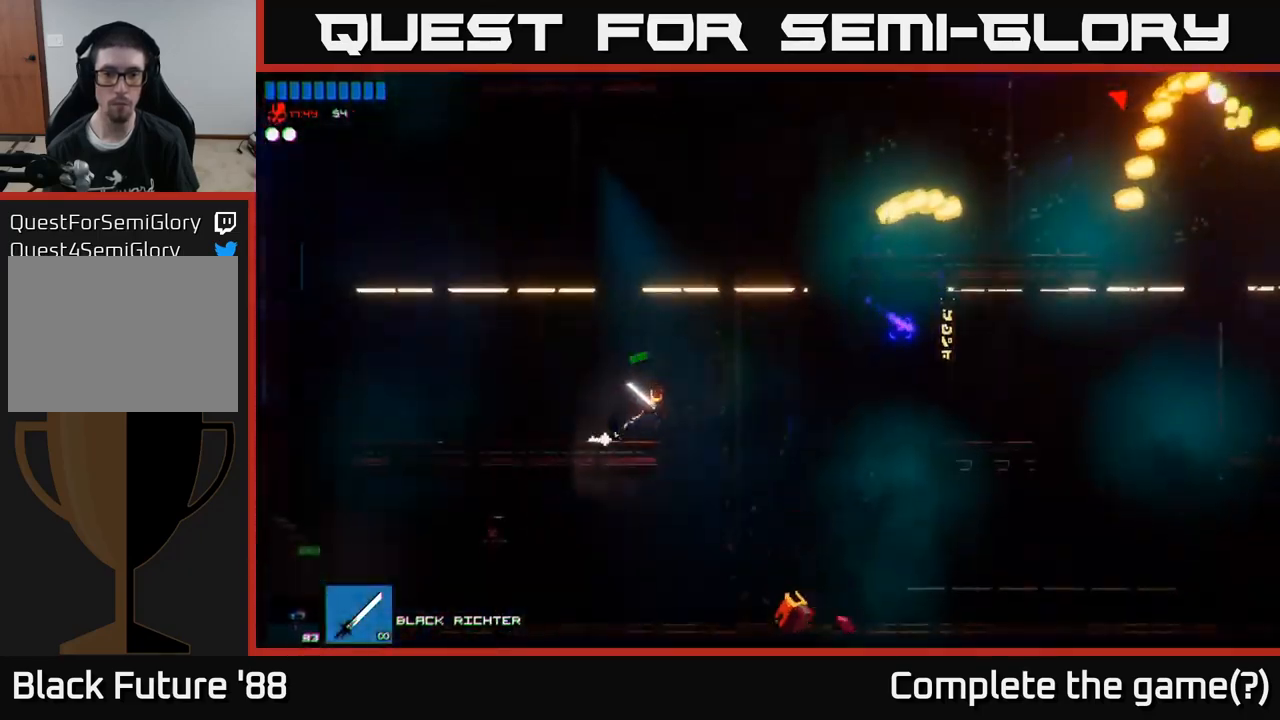
Gameplay with a controller (Xbox layout); each line is a JSON object with the inputs held at the frame after it. "events" lists button and stick changes between this image and that frame as [ms after this image, input, new state], when the widget could be followed in between.
{"buttons": ["A"], "left_stick": "right", "right_stick": "up-right", "events": [[283, "A", "up"], [283, "right_stick", "up-right"], [417, "A", "down"], [433, "R1", "down"], [500, "R1", "up"]]}
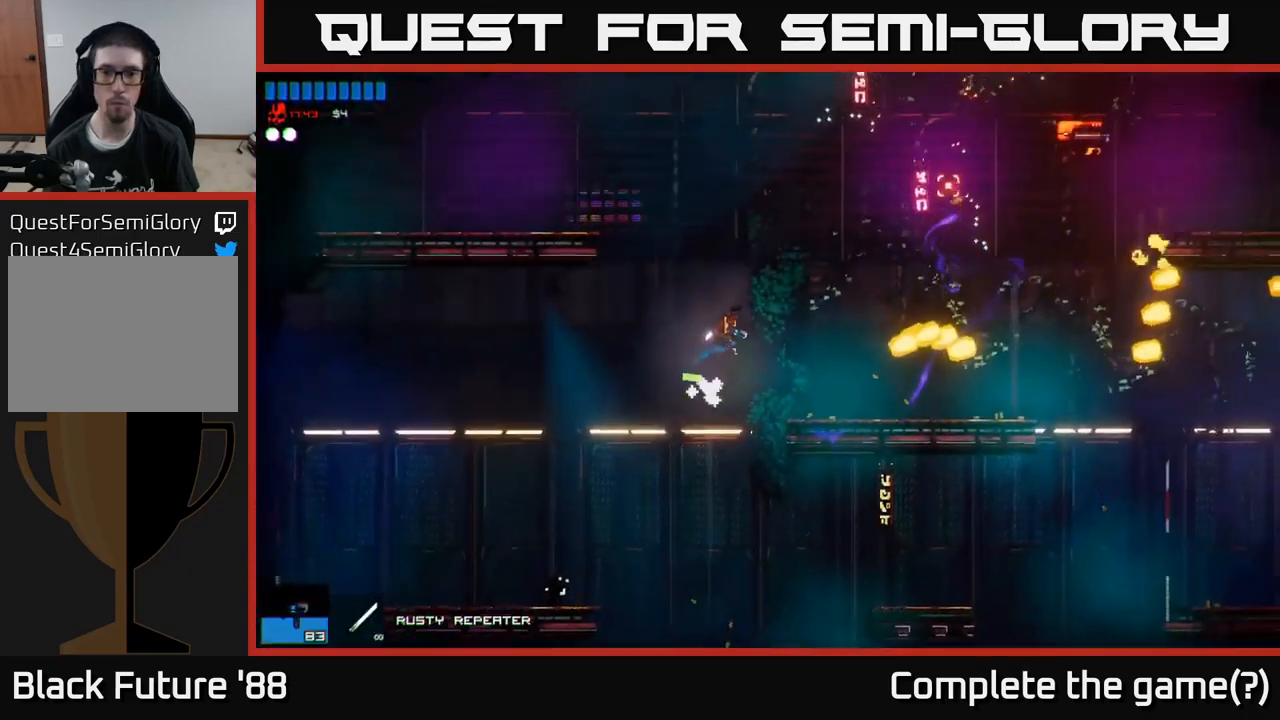
{"buttons": ["R2"], "left_stick": "center", "right_stick": "up-right", "events": [[33, "A", "up"], [67, "R2", "down"], [433, "left_stick", "center"]]}
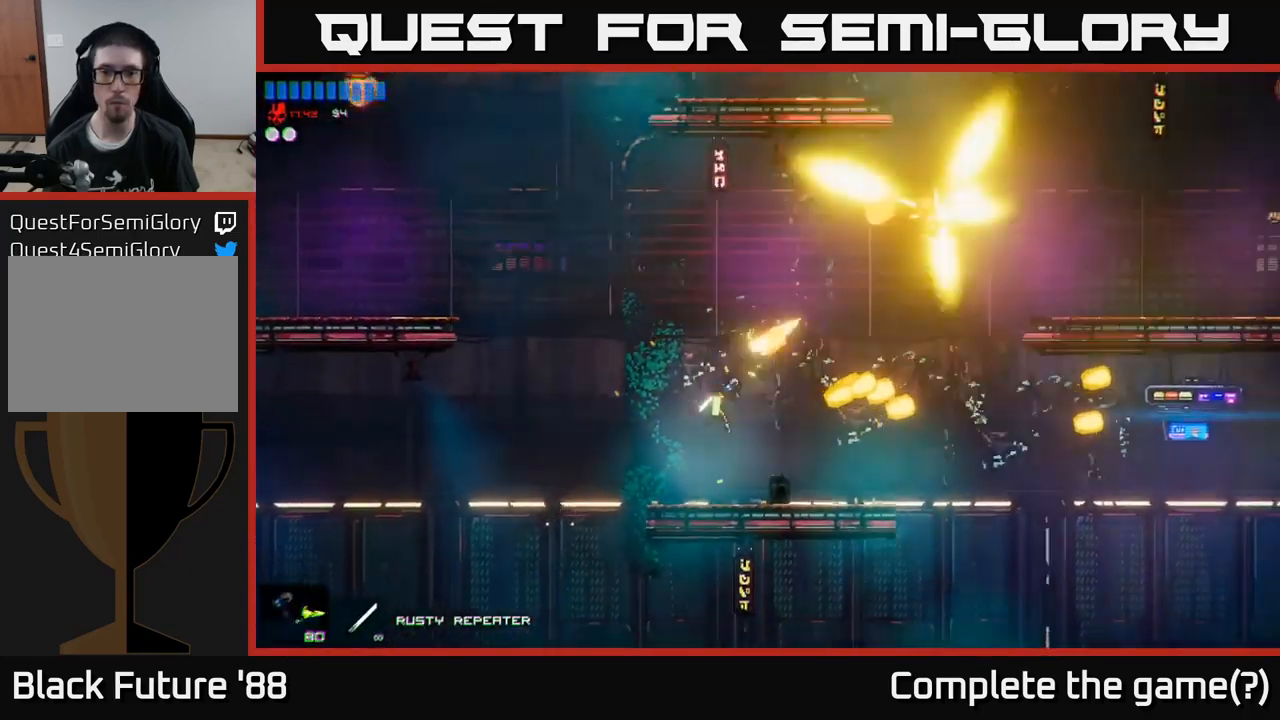
{"buttons": ["R1"], "left_stick": "right", "right_stick": "up-right", "events": [[67, "left_stick", "right"], [200, "R2", "up"], [500, "R1", "down"]]}
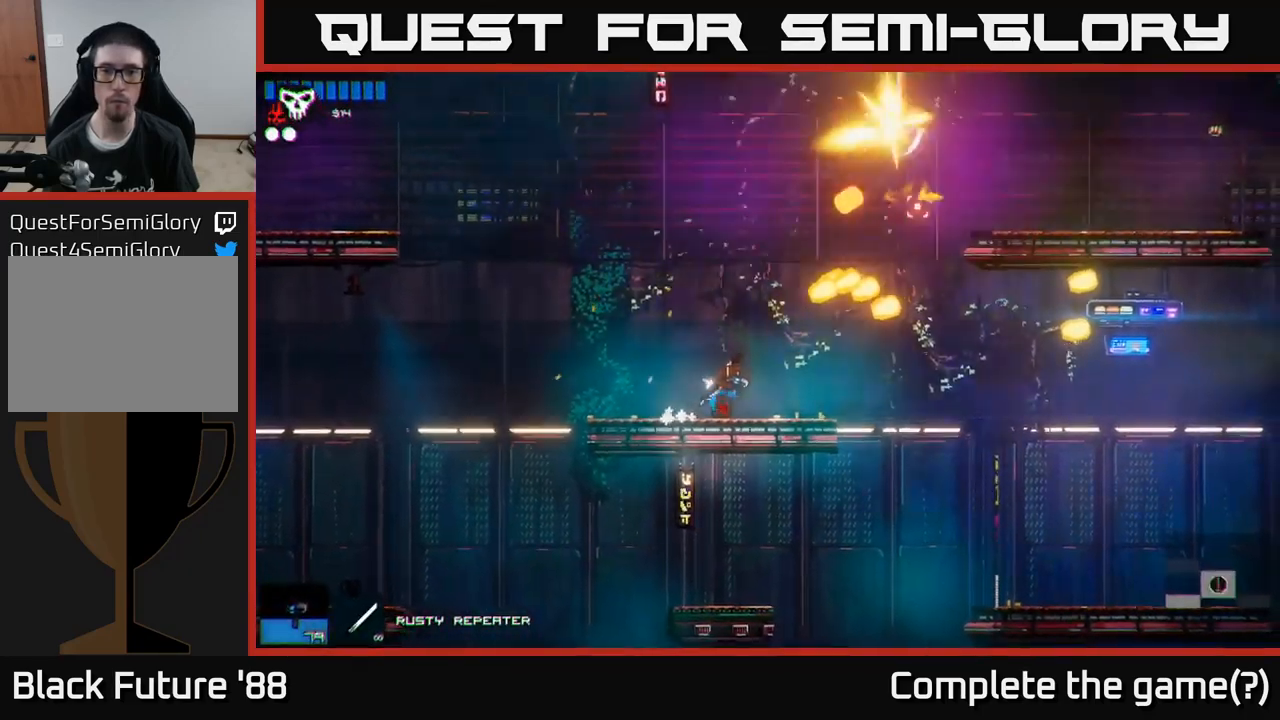
{"buttons": [], "left_stick": "up-left", "right_stick": "up-right", "events": [[83, "R1", "up"], [117, "left_stick", "up-right"], [150, "A", "down"], [300, "R2", "down"], [333, "A", "up"], [467, "left_stick", "up-left"], [500, "R2", "up"]]}
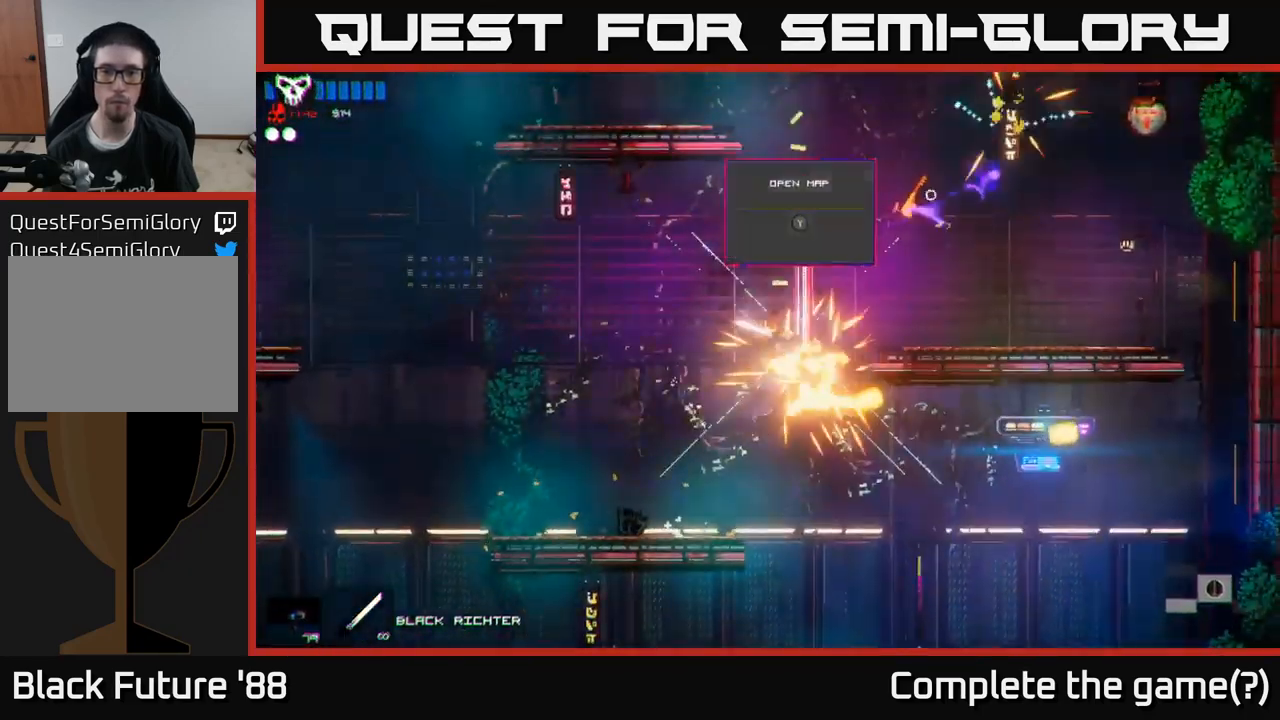
{"buttons": [], "left_stick": "up-right", "right_stick": "right", "events": [[100, "left_stick", "up-right"], [217, "right_stick", "right"]]}
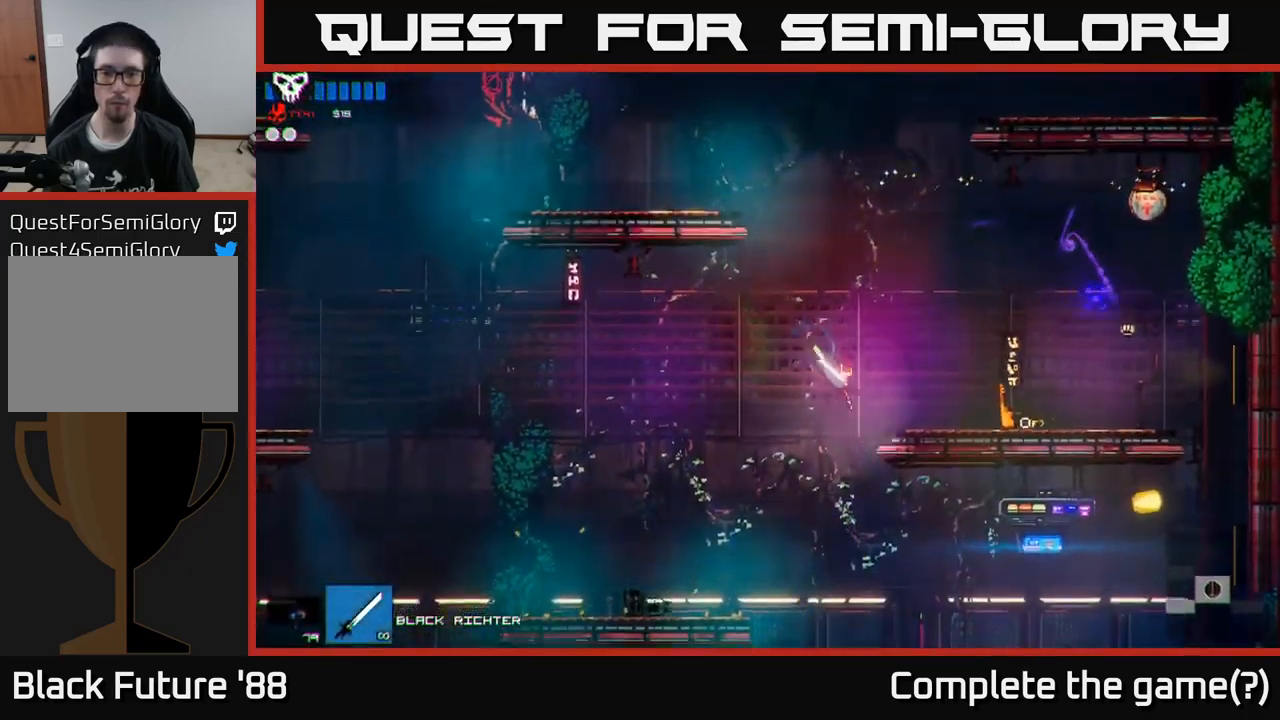
{"buttons": [], "left_stick": "center", "right_stick": "right", "events": [[233, "left_stick", "up"], [333, "left_stick", "up-left"], [433, "left_stick", "center"]]}
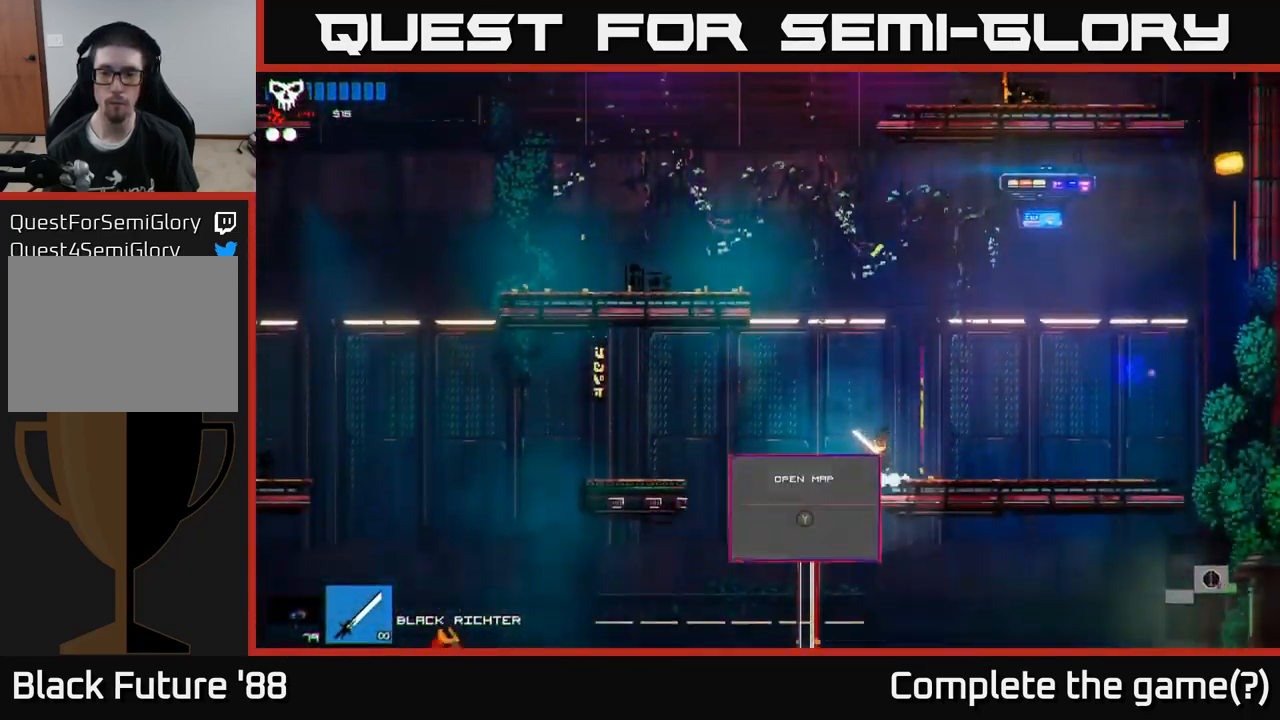
{"buttons": [], "left_stick": "center", "right_stick": "right", "events": [[133, "left_stick", "left"], [467, "left_stick", "center"]]}
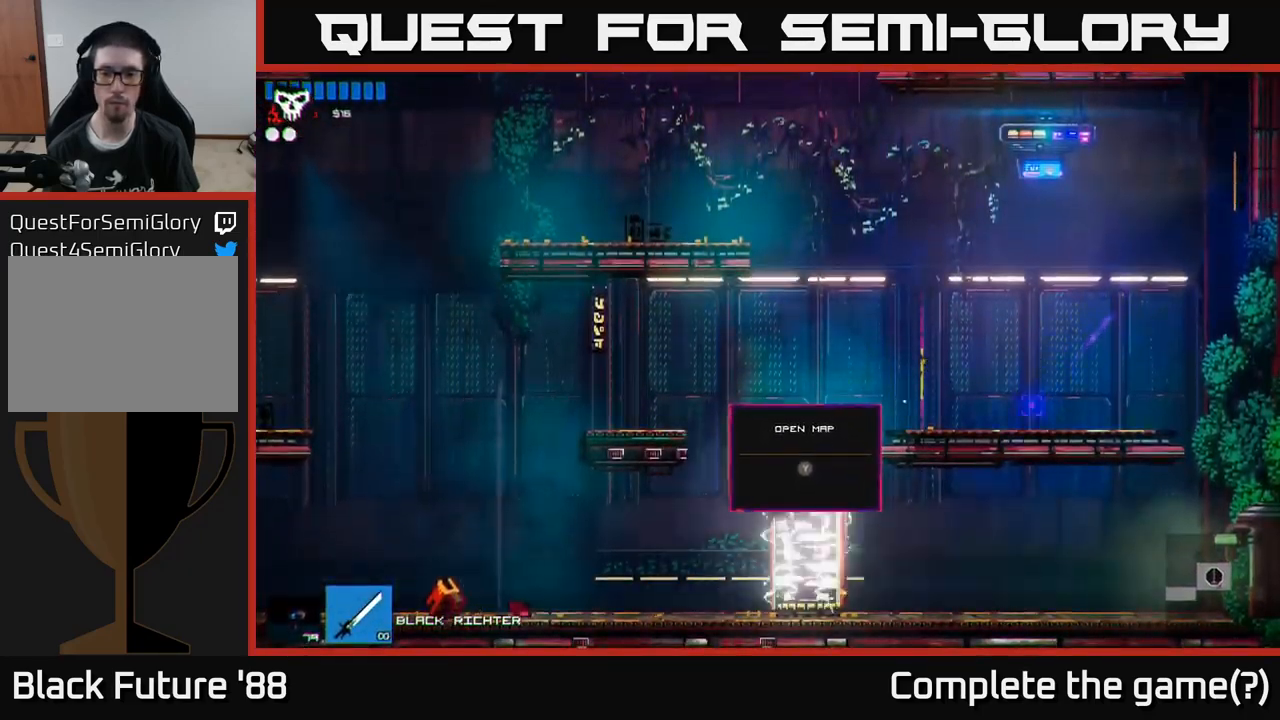
{"buttons": [], "left_stick": "right", "right_stick": "right", "events": [[17, "left_stick", "right"], [250, "L1", "down"], [350, "L1", "up"]]}
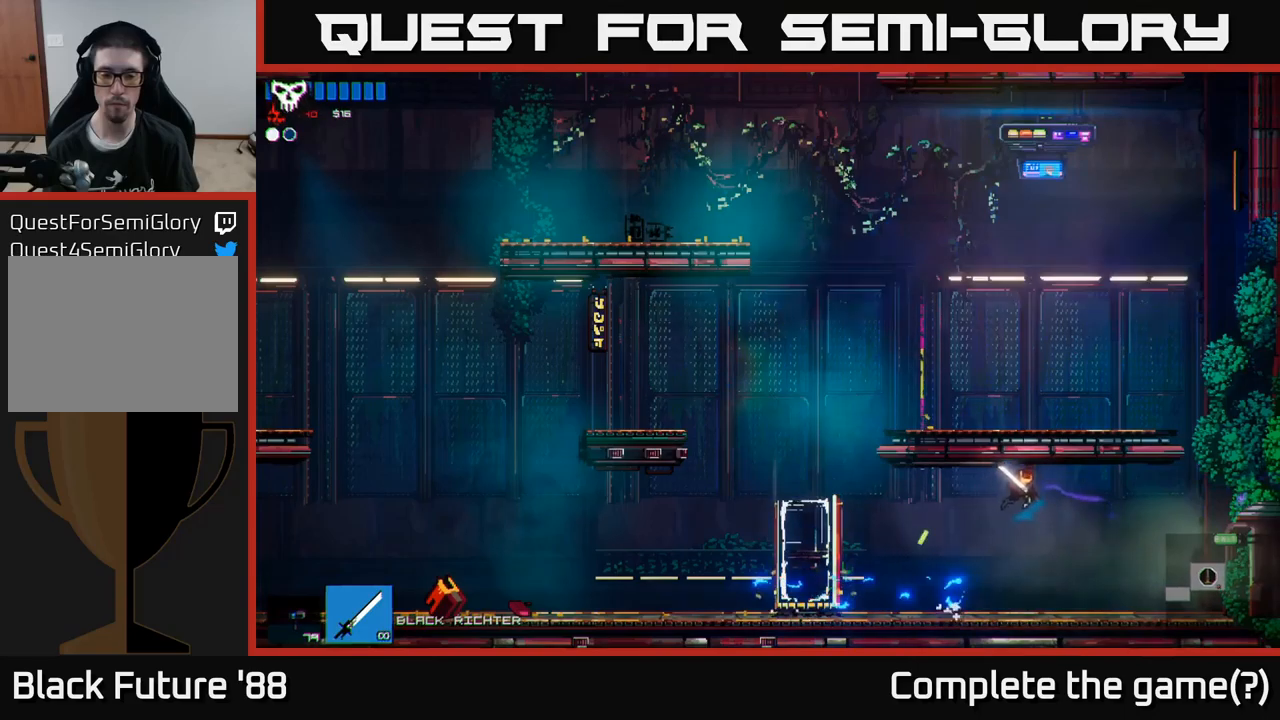
{"buttons": [], "left_stick": "right", "right_stick": "right", "events": []}
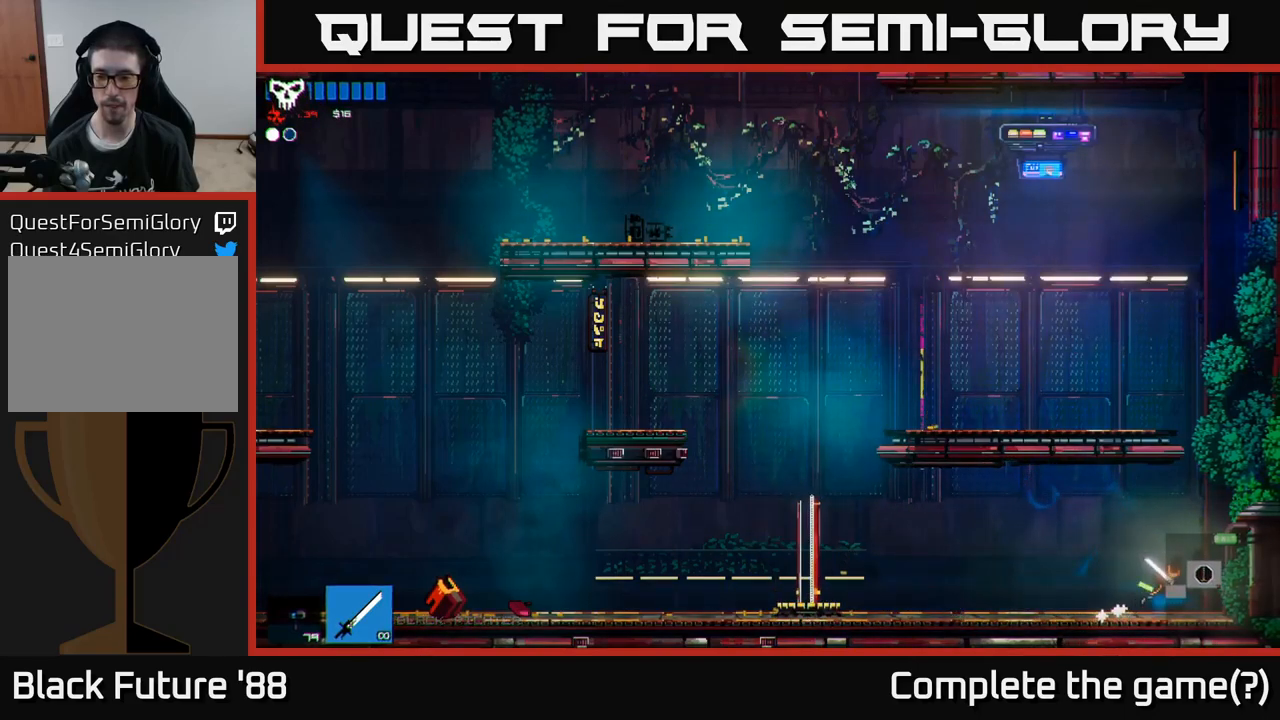
{"buttons": [], "left_stick": "right", "right_stick": "right", "events": []}
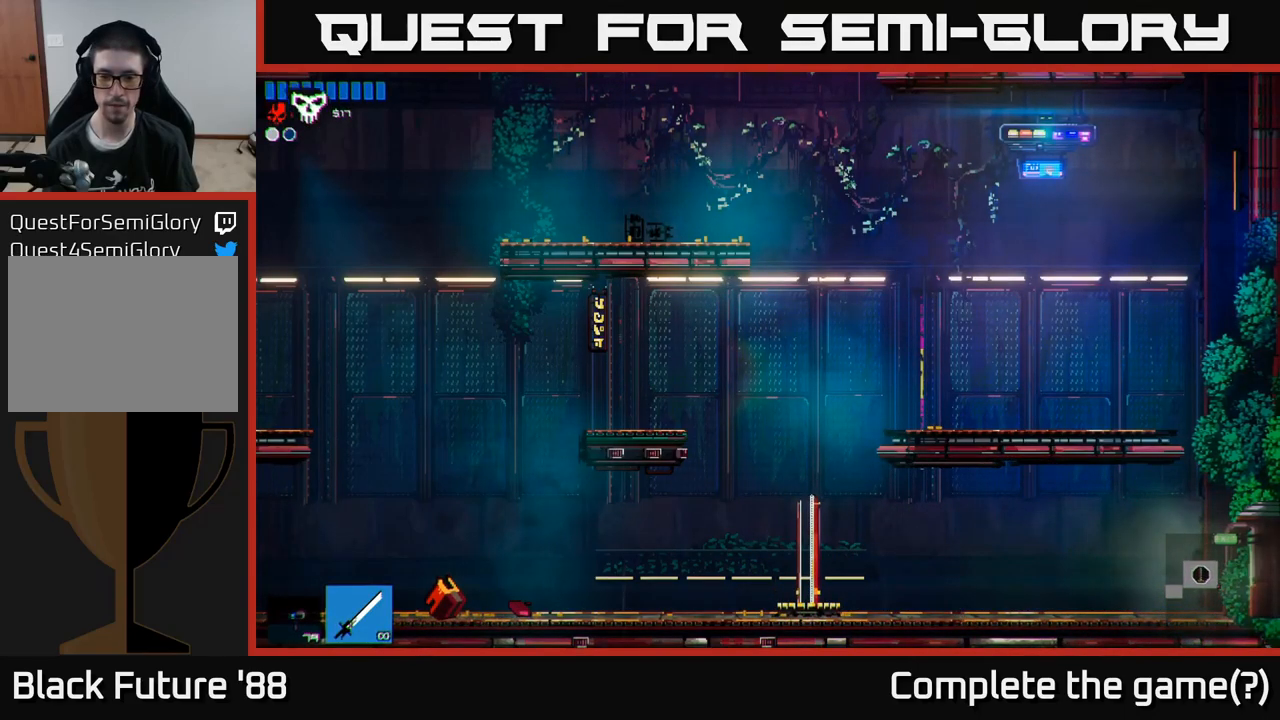
{"buttons": [], "left_stick": "right", "right_stick": "right", "events": []}
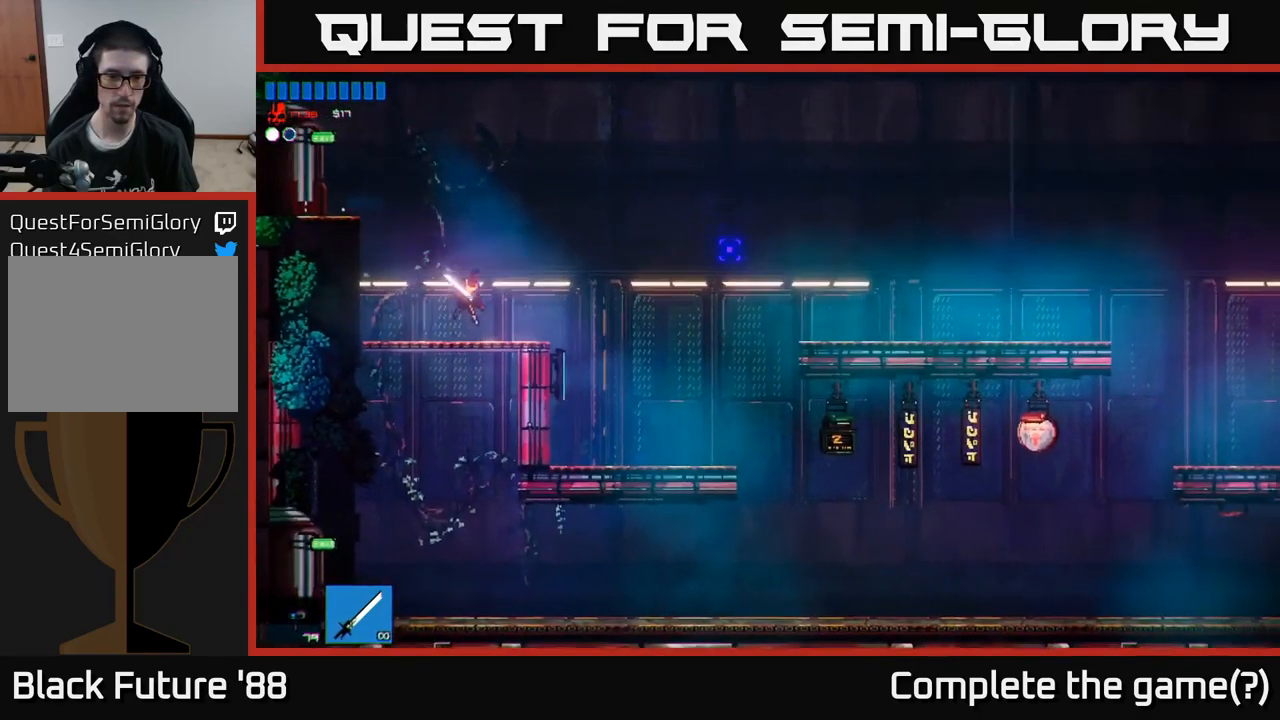
{"buttons": [], "left_stick": "right", "right_stick": "right", "events": []}
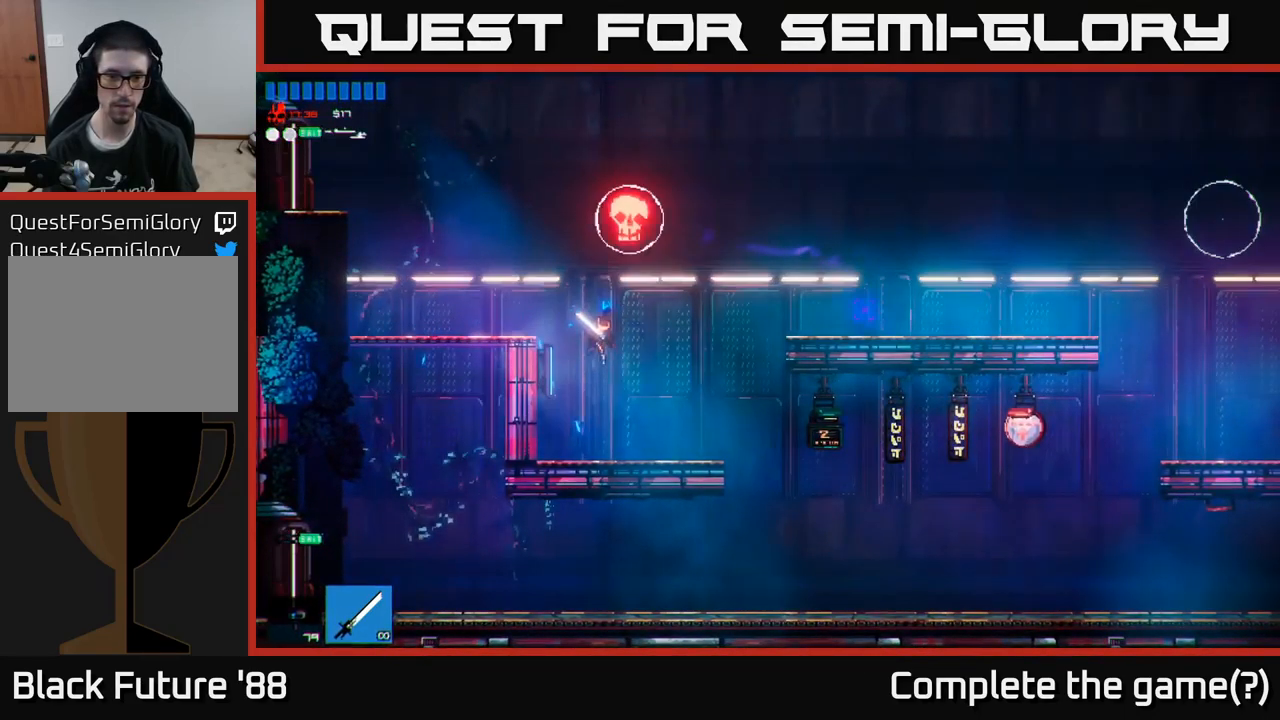
{"buttons": ["A"], "left_stick": "right", "right_stick": "right", "events": [[350, "A", "down"]]}
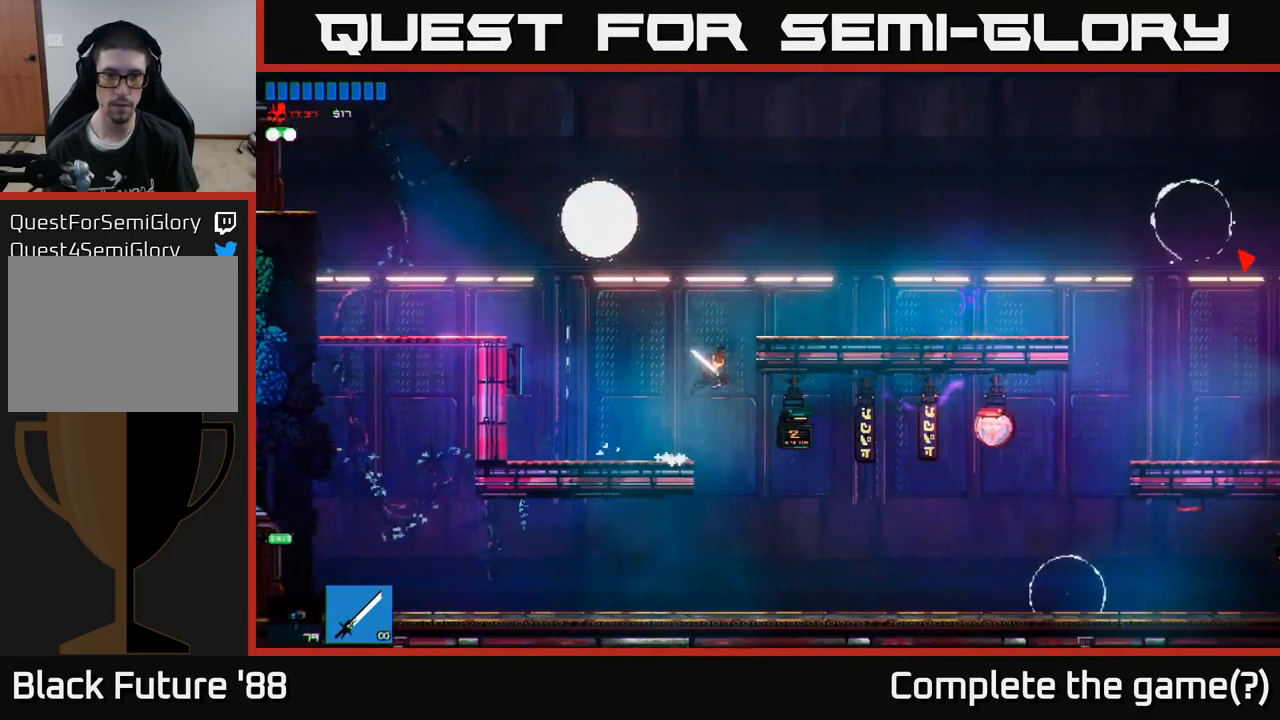
{"buttons": ["R2"], "left_stick": "up-right", "right_stick": "left", "events": [[17, "right_stick", "left"], [50, "A", "up"], [84, "R1", "down"], [84, "left_stick", "up"], [150, "R1", "up"], [184, "R2", "down"], [184, "left_stick", "up-right"]]}
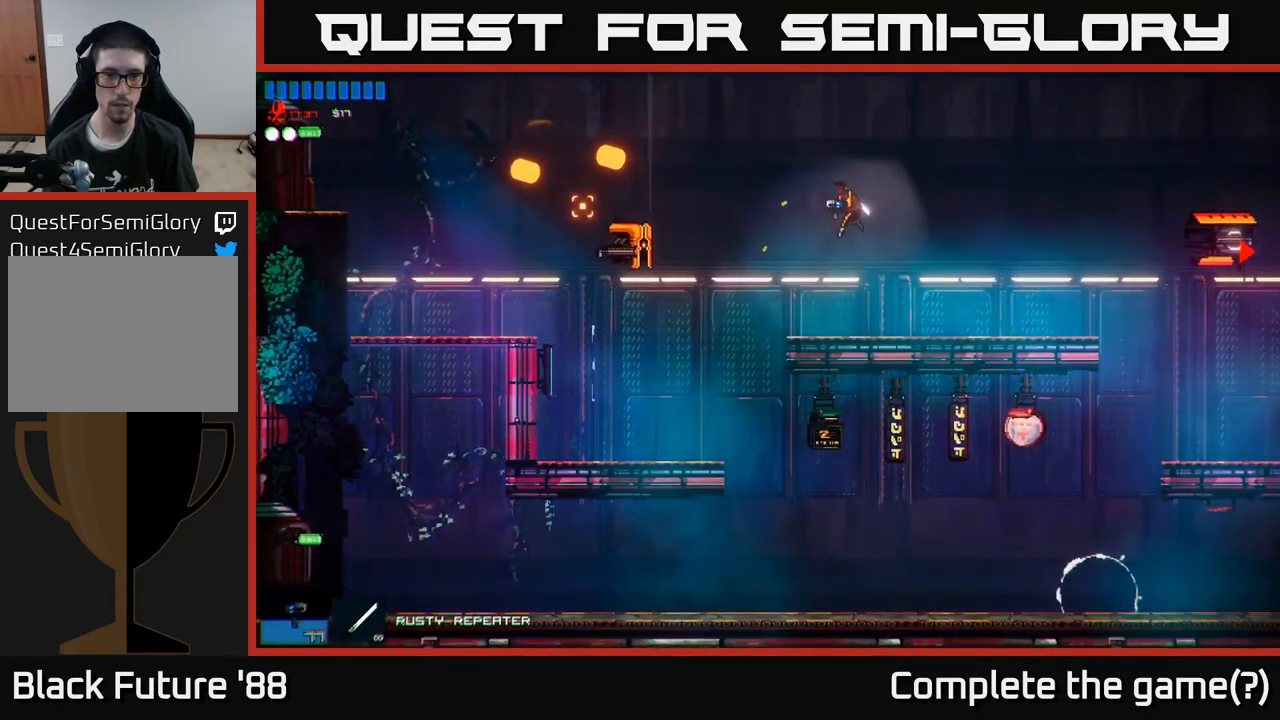
{"buttons": ["R2"], "left_stick": "center", "right_stick": "left", "events": [[117, "left_stick", "center"]]}
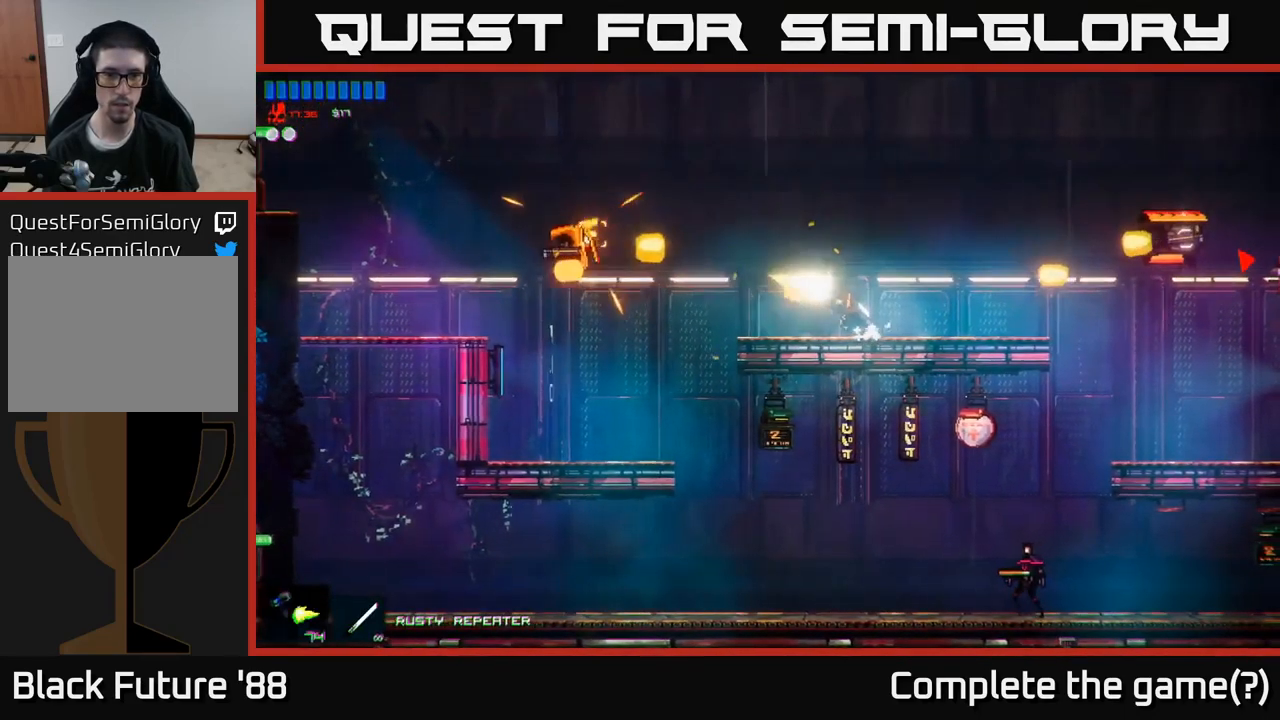
{"buttons": [], "left_stick": "left", "right_stick": "right", "events": [[134, "R2", "up"], [234, "A", "down"], [250, "left_stick", "up-left"], [284, "right_stick", "up"], [384, "right_stick", "right"], [434, "left_stick", "left"], [450, "A", "up"]]}
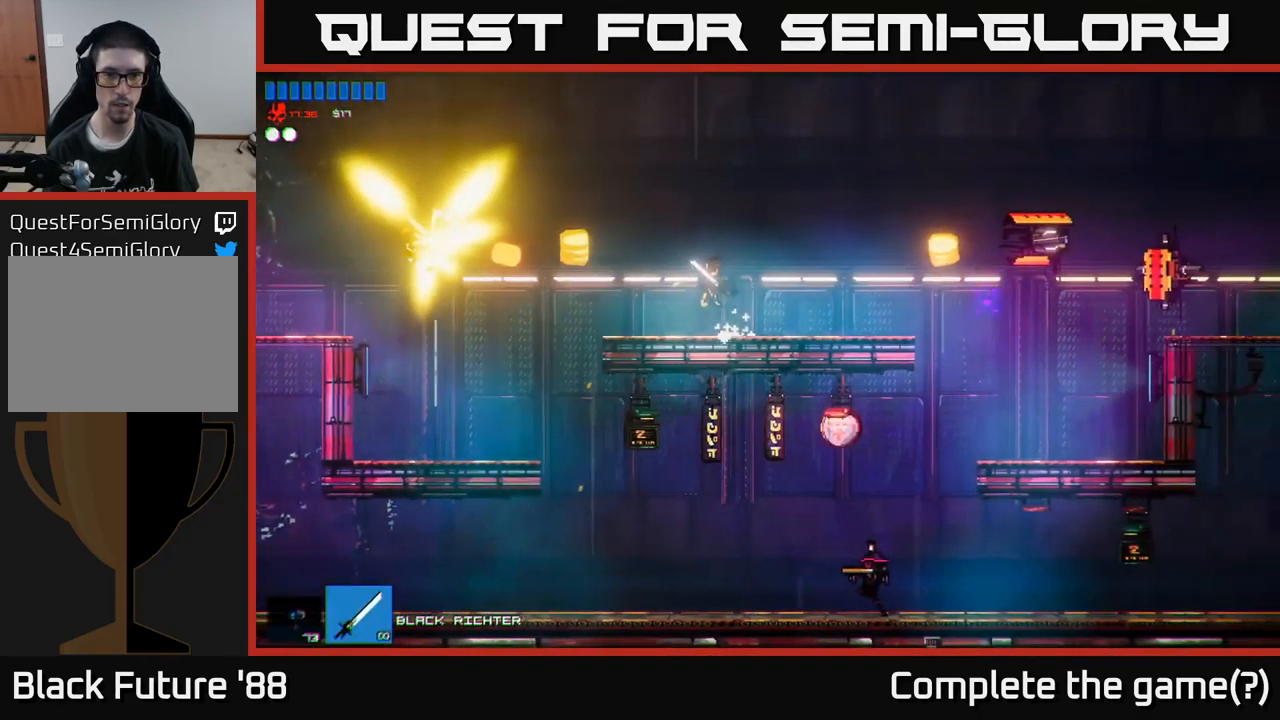
{"buttons": [], "left_stick": "left", "right_stick": "down-right", "events": [[67, "R2", "down"], [67, "right_stick", "down-right"], [234, "R2", "up"]]}
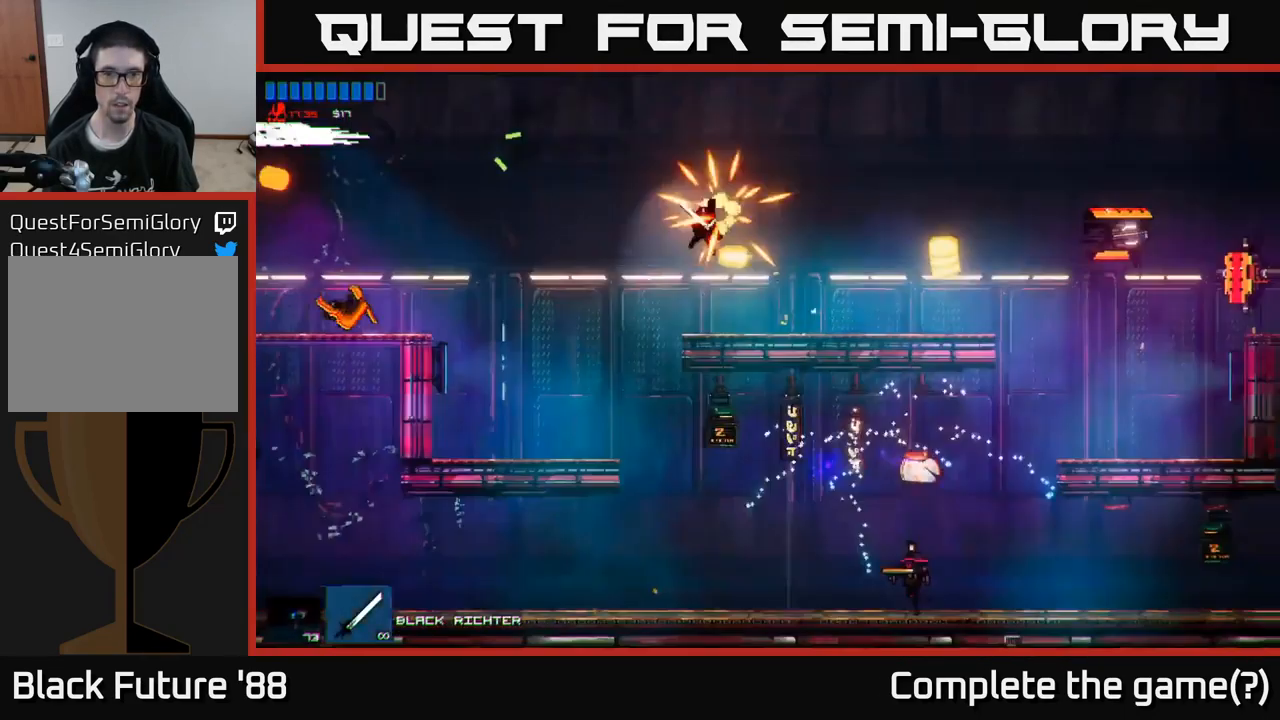
{"buttons": [], "left_stick": "right", "right_stick": "right", "events": [[167, "right_stick", "right"], [234, "left_stick", "center"], [317, "R2", "down"], [317, "left_stick", "left"], [450, "R2", "up"], [500, "left_stick", "right"]]}
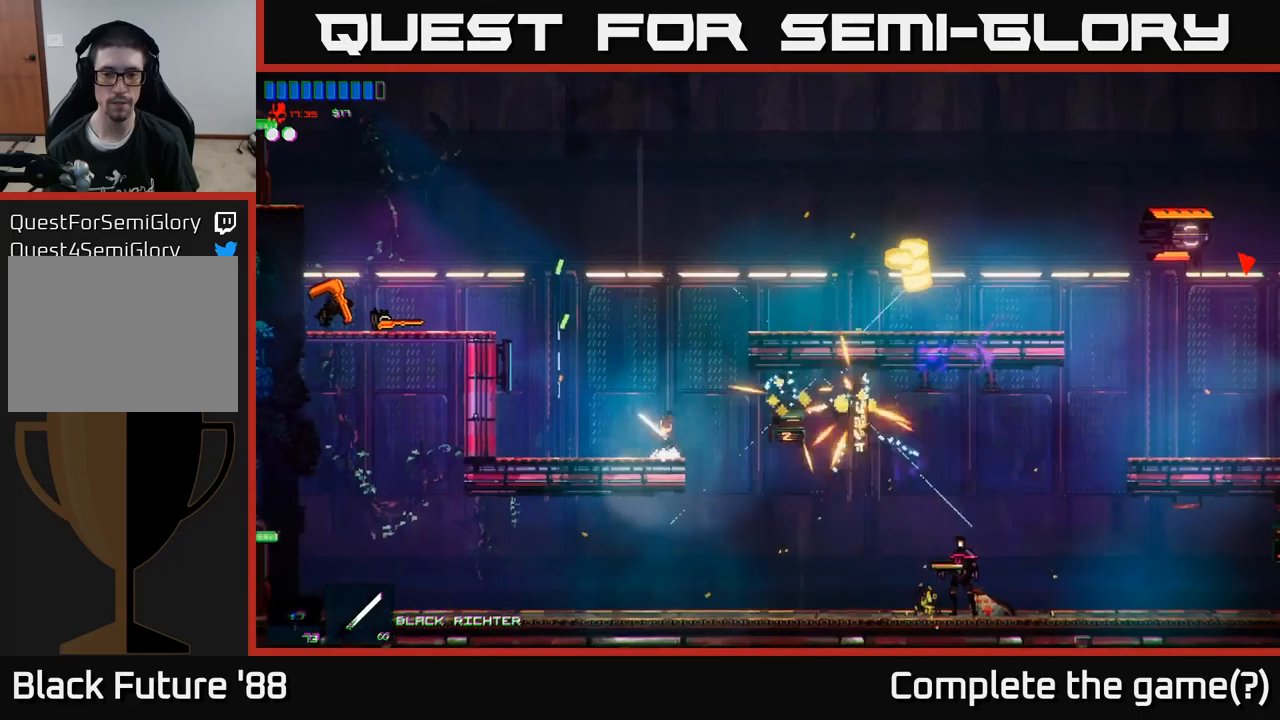
{"buttons": [], "left_stick": "right", "right_stick": "right", "events": []}
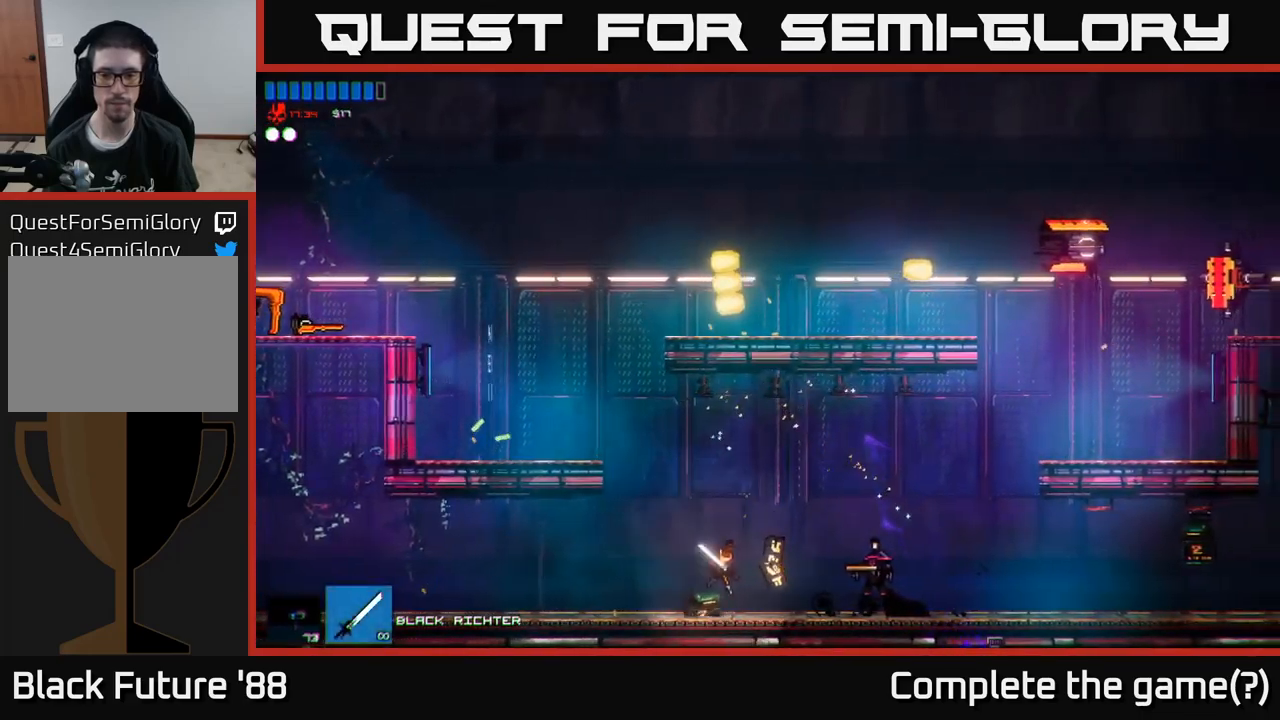
{"buttons": [], "left_stick": "right", "right_stick": "right", "events": [[116, "R2", "down"], [300, "R2", "up"]]}
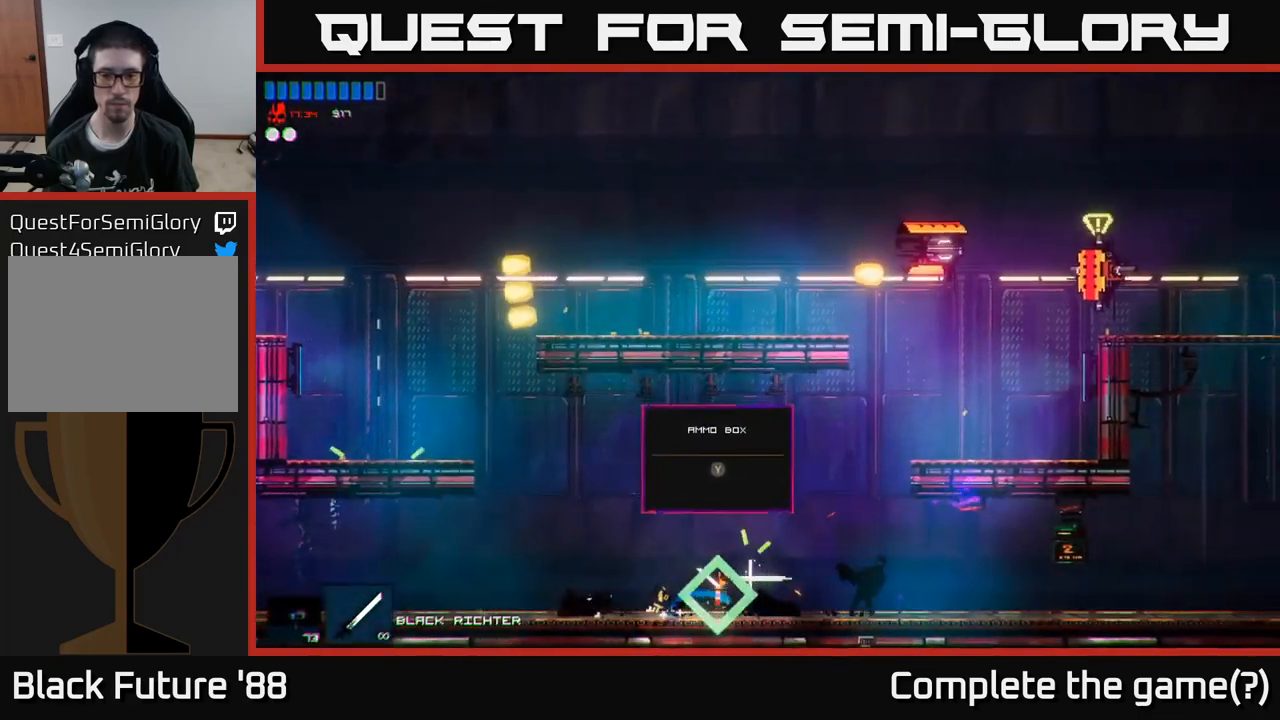
{"buttons": ["A"], "left_stick": "right", "right_stick": "up-right", "events": [[116, "A", "down"], [116, "right_stick", "up-right"], [316, "A", "up"], [450, "A", "down"]]}
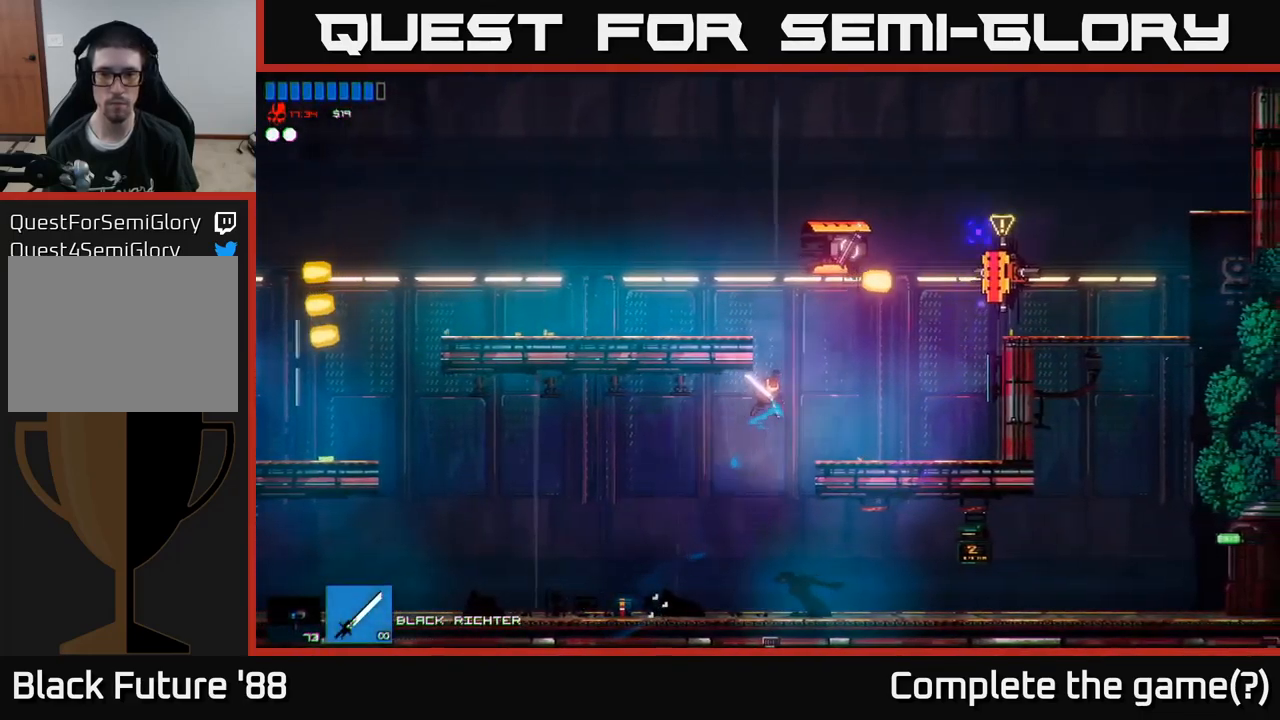
{"buttons": [], "left_stick": "right", "right_stick": "up-right", "events": [[33, "R2", "down"], [66, "A", "up"], [100, "right_stick", "up"], [200, "R2", "up"], [216, "left_stick", "up-left"], [316, "right_stick", "up-right"], [333, "R1", "down"], [333, "left_stick", "right"], [433, "R1", "up"]]}
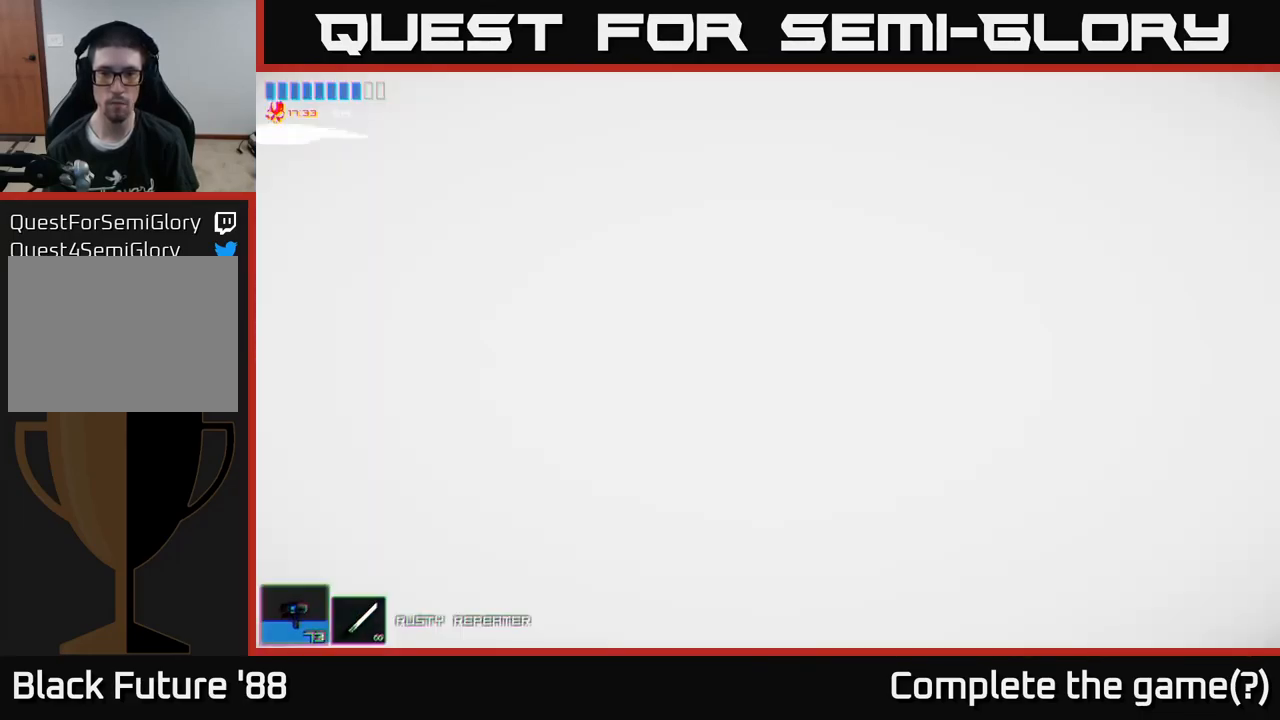
{"buttons": [], "left_stick": "center", "right_stick": "up-right", "events": [[33, "R2", "down"], [116, "left_stick", "left"], [200, "R2", "up"], [266, "left_stick", "center"], [300, "R2", "down"], [316, "left_stick", "right"], [450, "R2", "up"], [450, "left_stick", "center"]]}
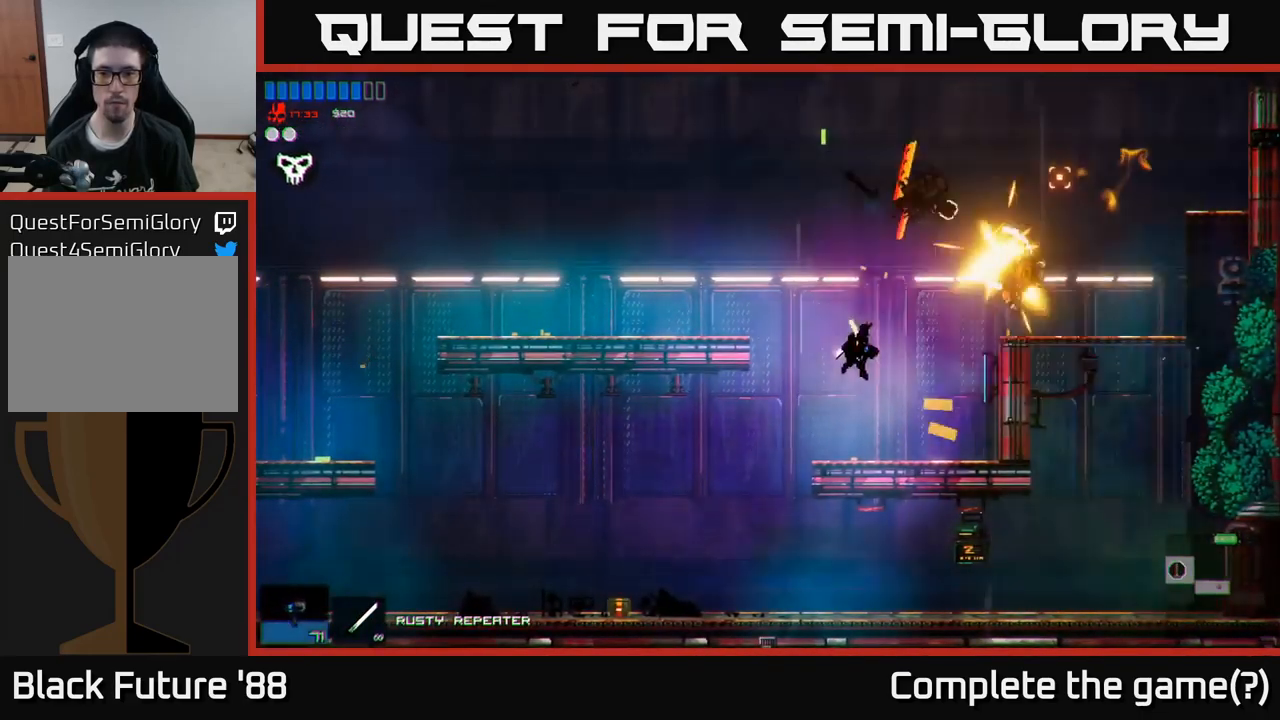
{"buttons": ["A"], "left_stick": "right", "right_stick": "up-right", "events": [[133, "left_stick", "right"], [283, "R1", "down"], [316, "A", "down"], [366, "R1", "up"]]}
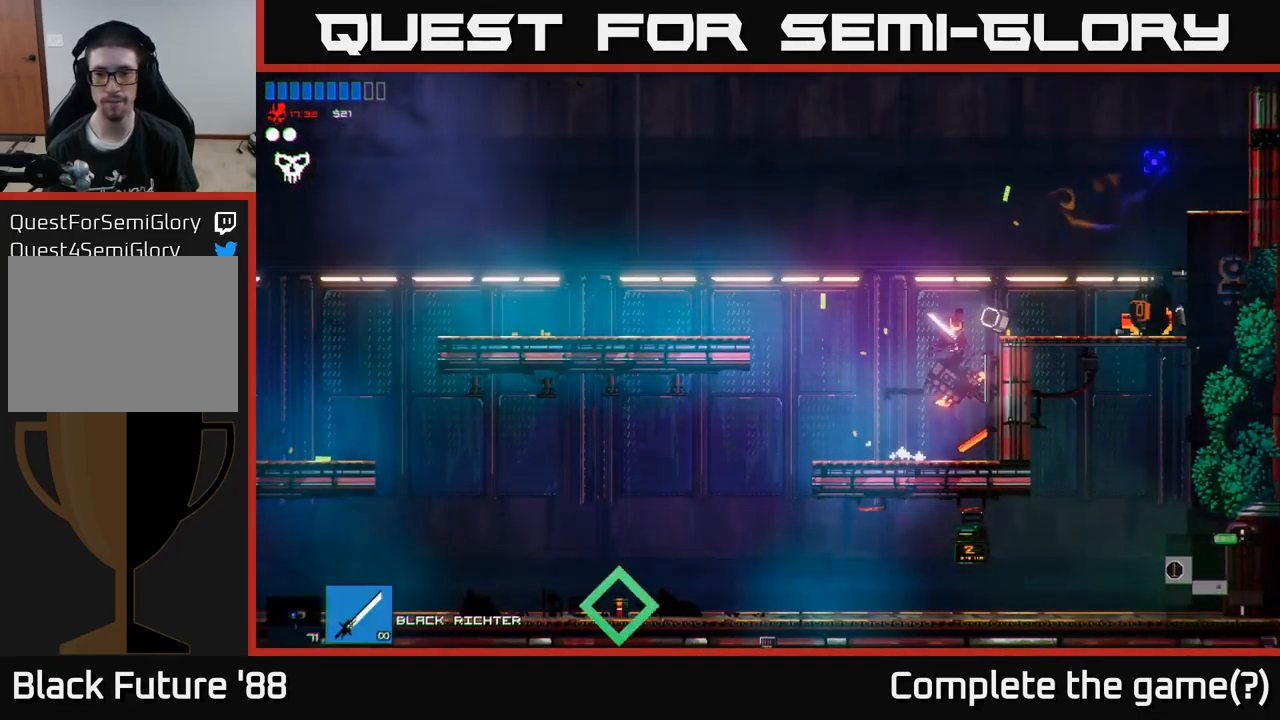
{"buttons": [], "left_stick": "left", "right_stick": "up-right", "events": [[200, "A", "up"], [216, "left_stick", "left"]]}
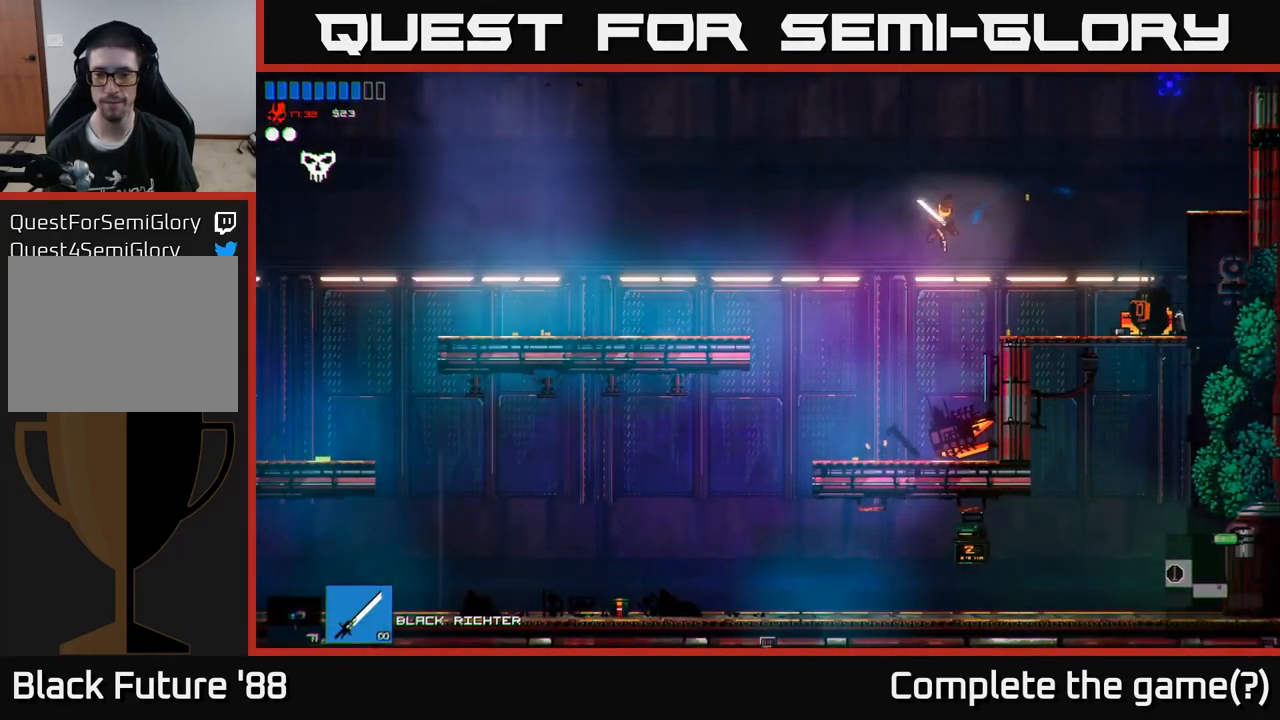
{"buttons": [], "left_stick": "left", "right_stick": "up-right", "events": []}
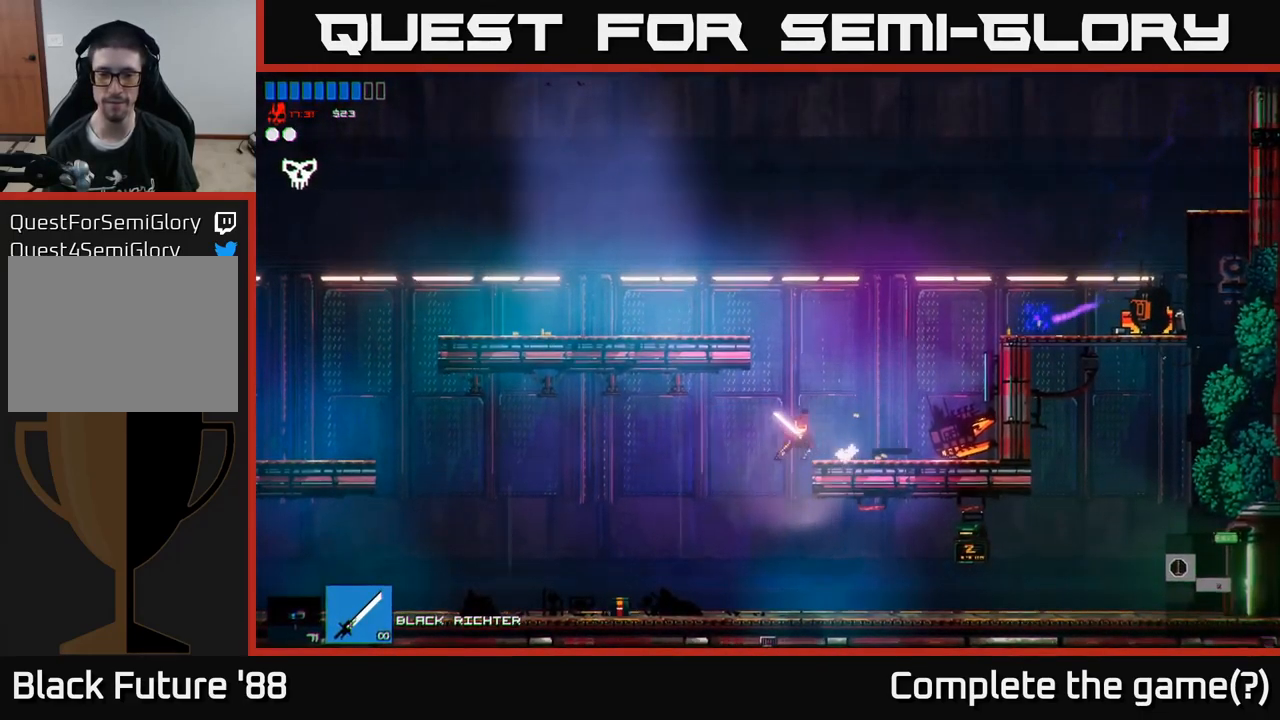
{"buttons": [], "left_stick": "left", "right_stick": "right", "events": [[300, "right_stick", "right"]]}
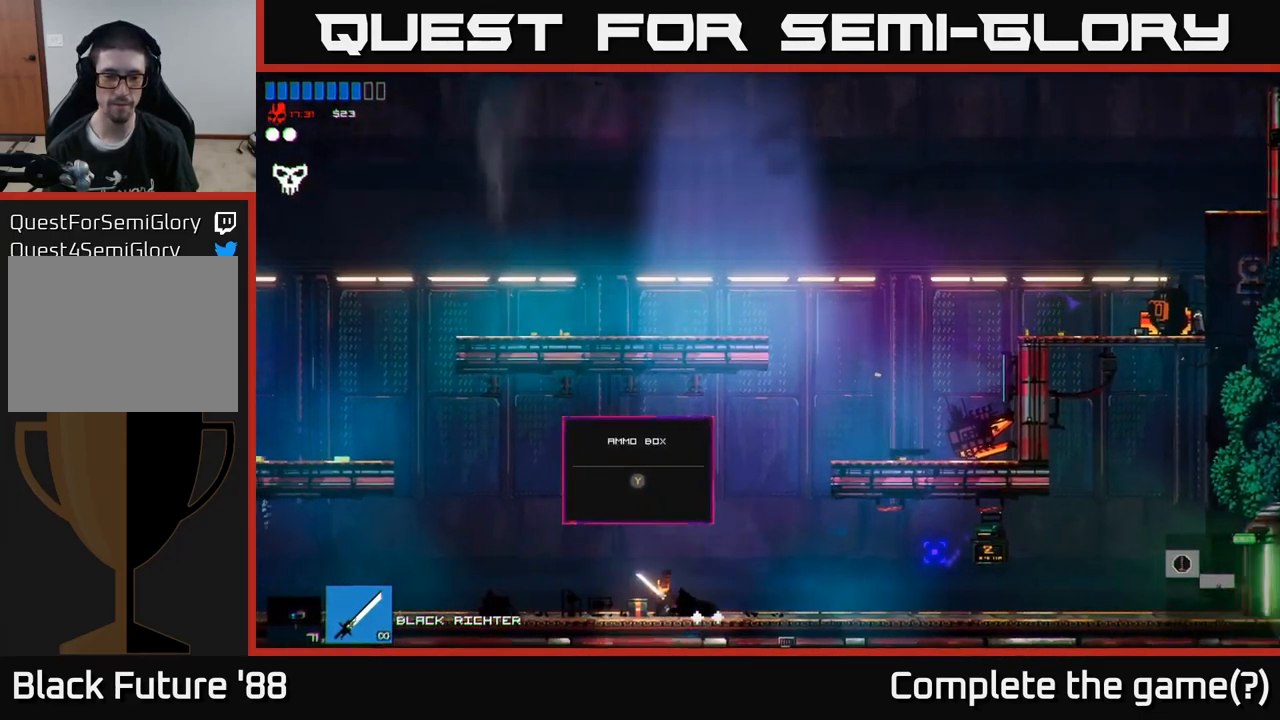
{"buttons": [], "left_stick": "right", "right_stick": "up-right", "events": [[16, "Y", "down"], [100, "left_stick", "right"], [116, "Y", "up"], [433, "right_stick", "up-right"]]}
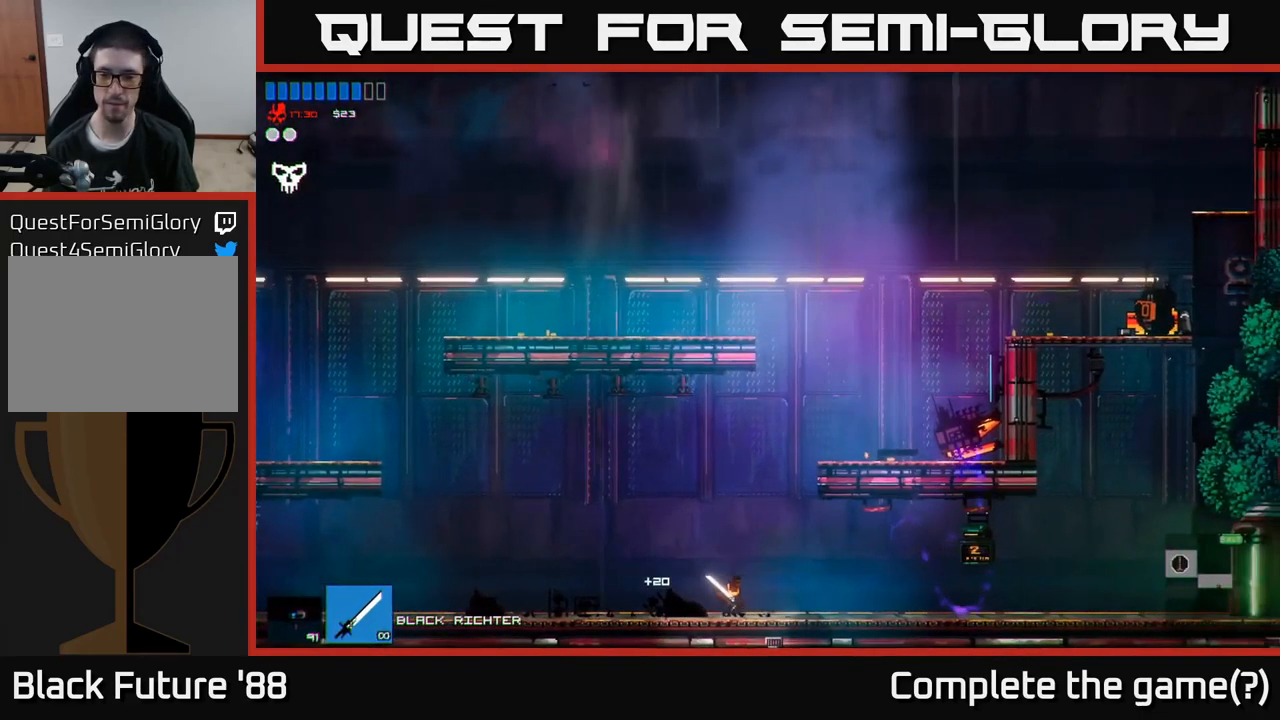
{"buttons": ["L1"], "left_stick": "right", "right_stick": "right", "events": [[117, "right_stick", "right"], [433, "L1", "down"]]}
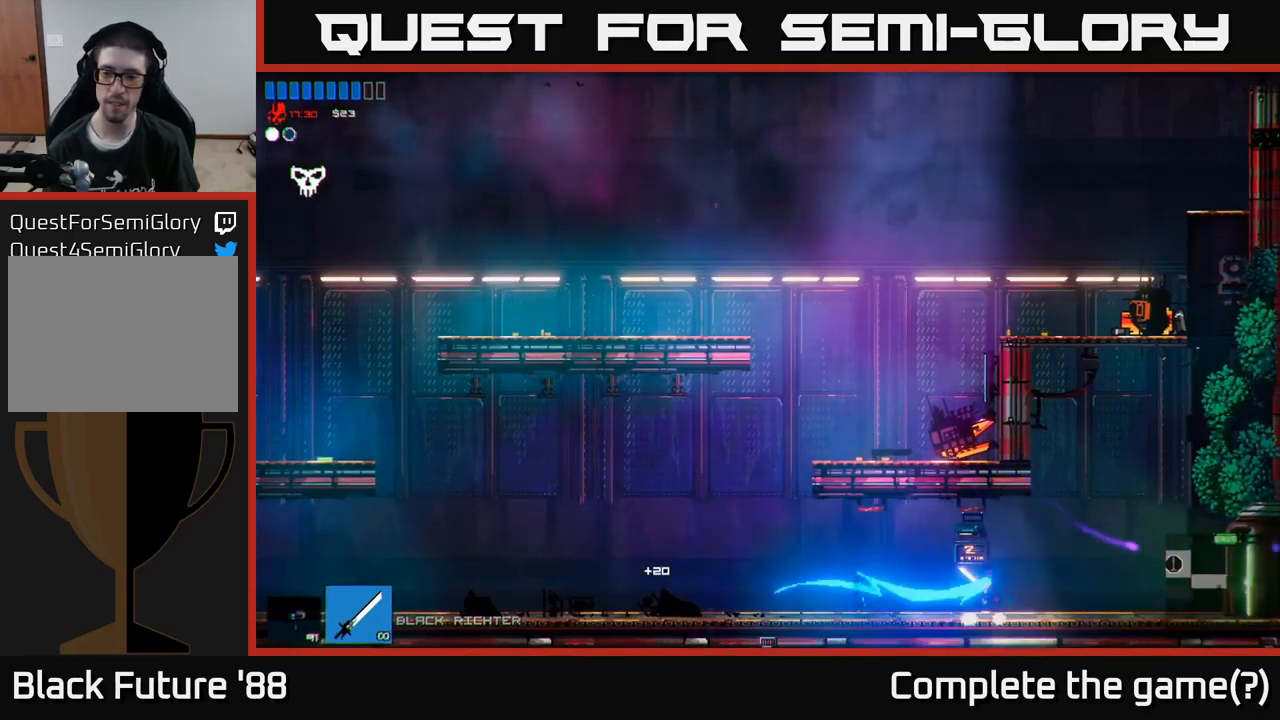
{"buttons": [], "left_stick": "right", "right_stick": "right", "events": [[50, "L1", "up"], [317, "right_stick", "center"], [483, "right_stick", "right"]]}